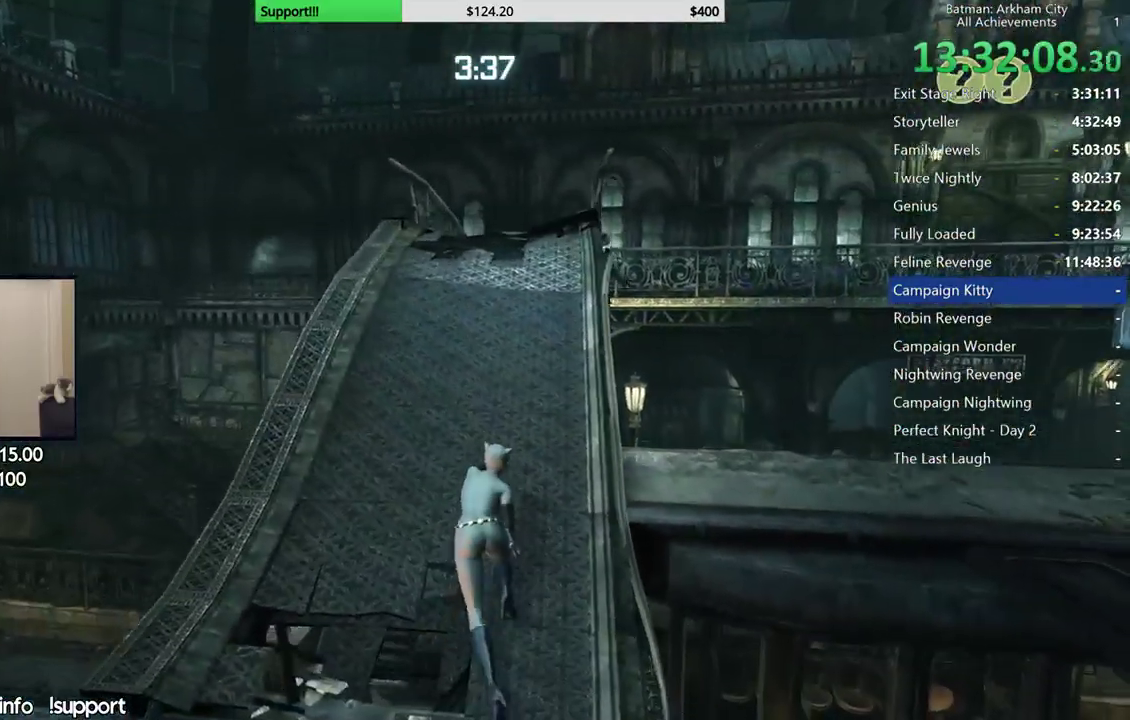
Gameplay with a controller (Xbox layout); each line is a JSON object with the inputs held at the frame after it. "events" lists button and stick changes between this image and that frame as [ms after this image, input, new state], when the widget could be followed in between. Not read: R2.
{"buttons": [], "left_stick": "up", "right_stick": "down"}
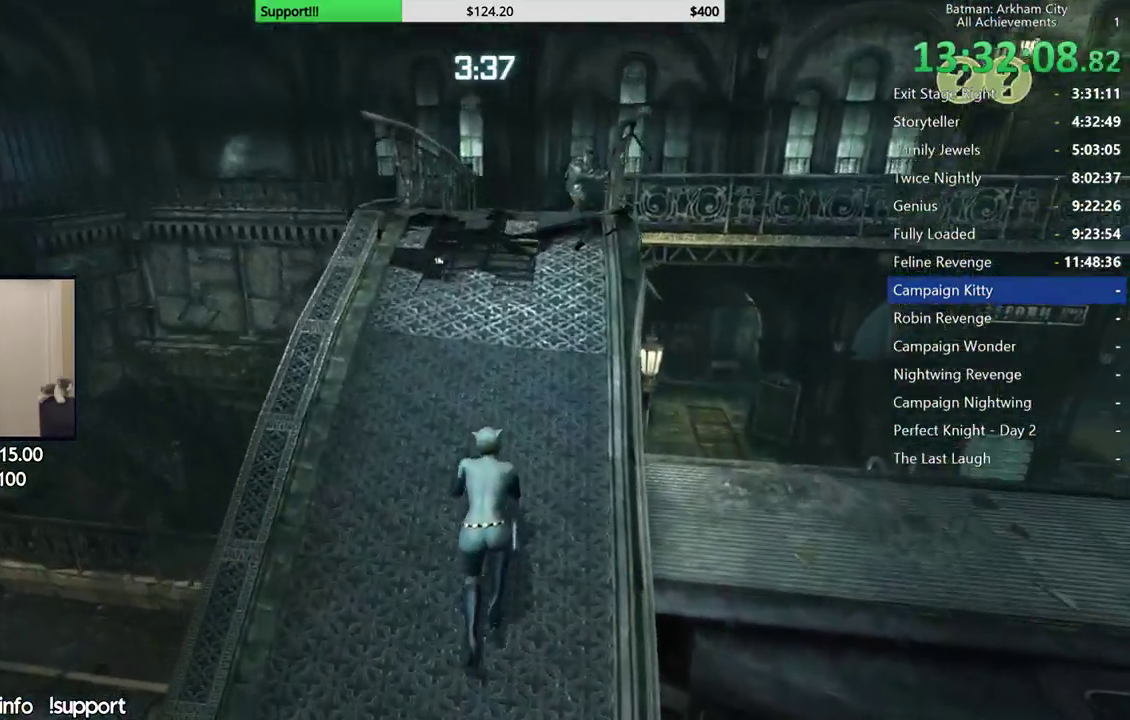
{"buttons": [], "left_stick": "up", "right_stick": "down-right", "events": [[167, "right_stick", "center"], [317, "right_stick", "down-right"]]}
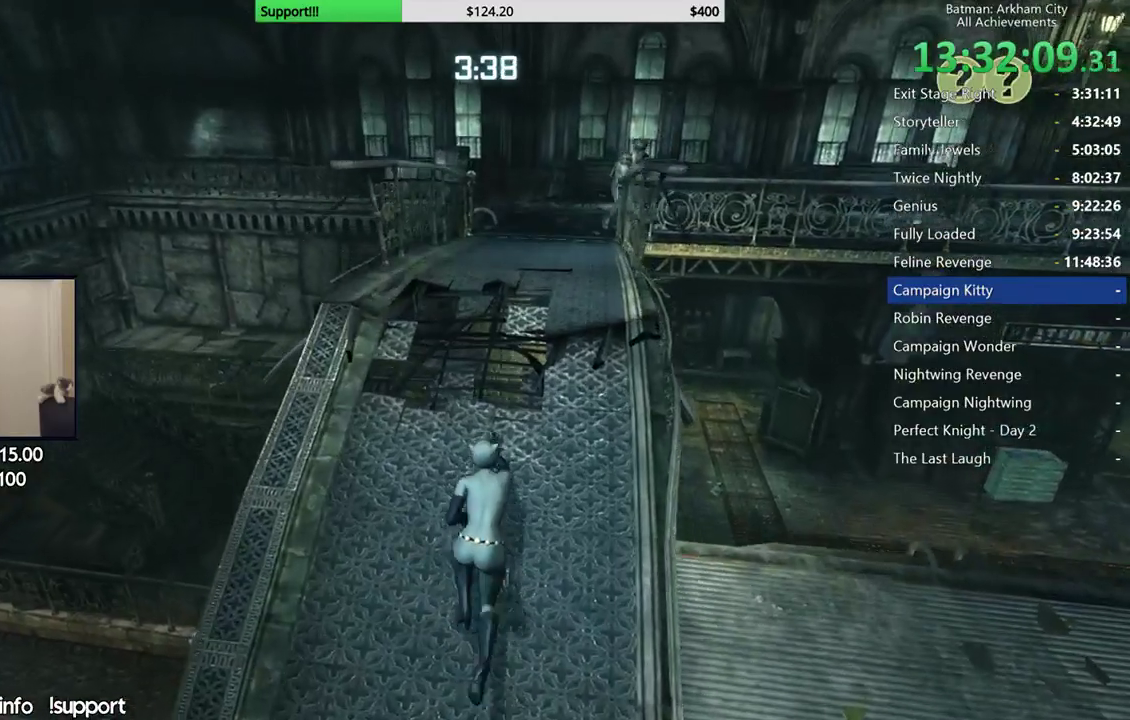
{"buttons": [], "left_stick": "up", "right_stick": "center", "events": [[183, "right_stick", "right"], [417, "right_stick", "center"]]}
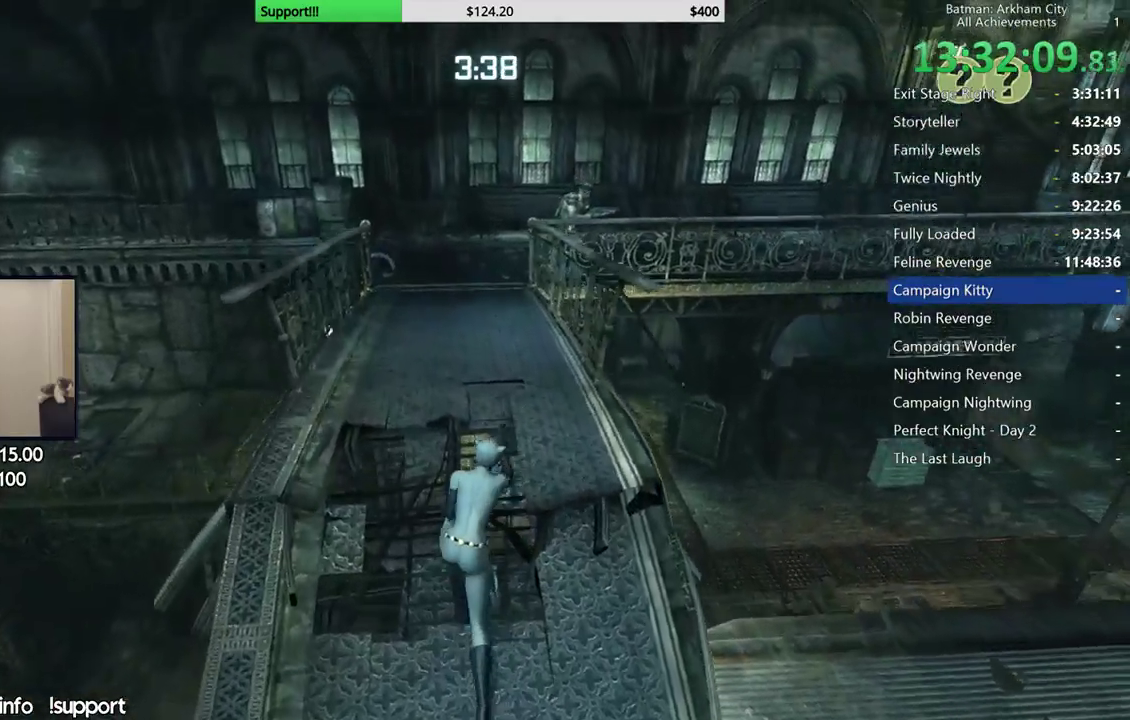
{"buttons": [], "left_stick": "up-left", "right_stick": "right", "events": [[400, "left_stick", "up-left"], [400, "right_stick", "right"]]}
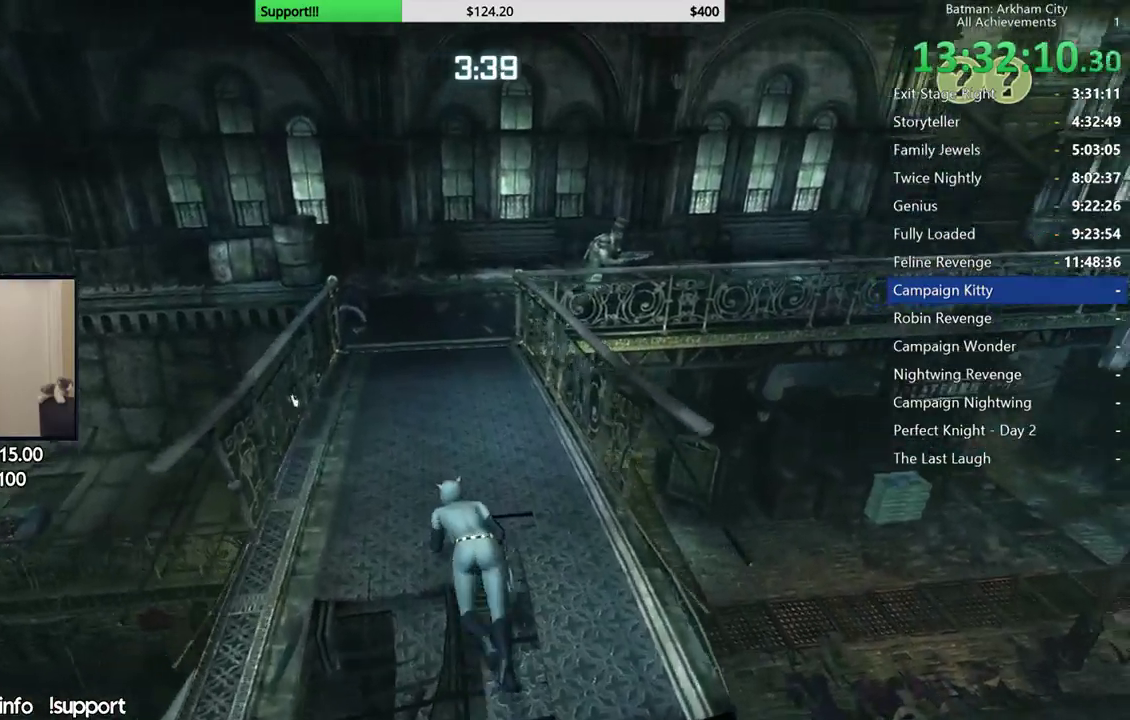
{"buttons": [], "left_stick": "up-left", "right_stick": "right"}
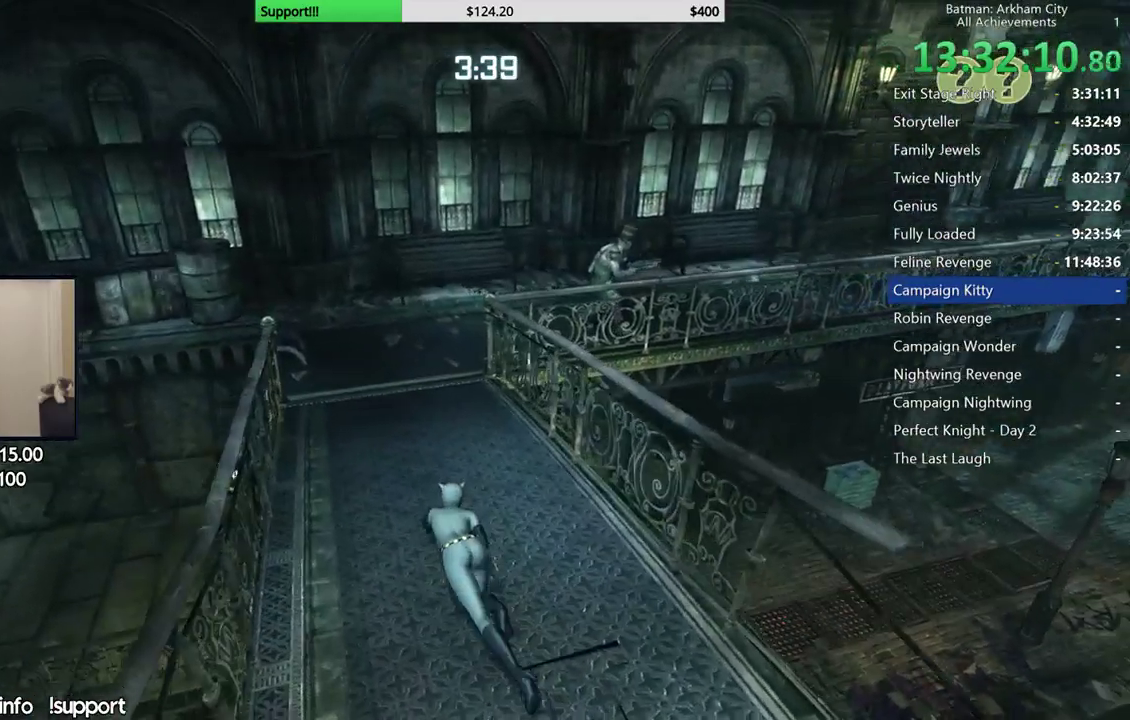
{"buttons": [], "left_stick": "up-left", "right_stick": "right"}
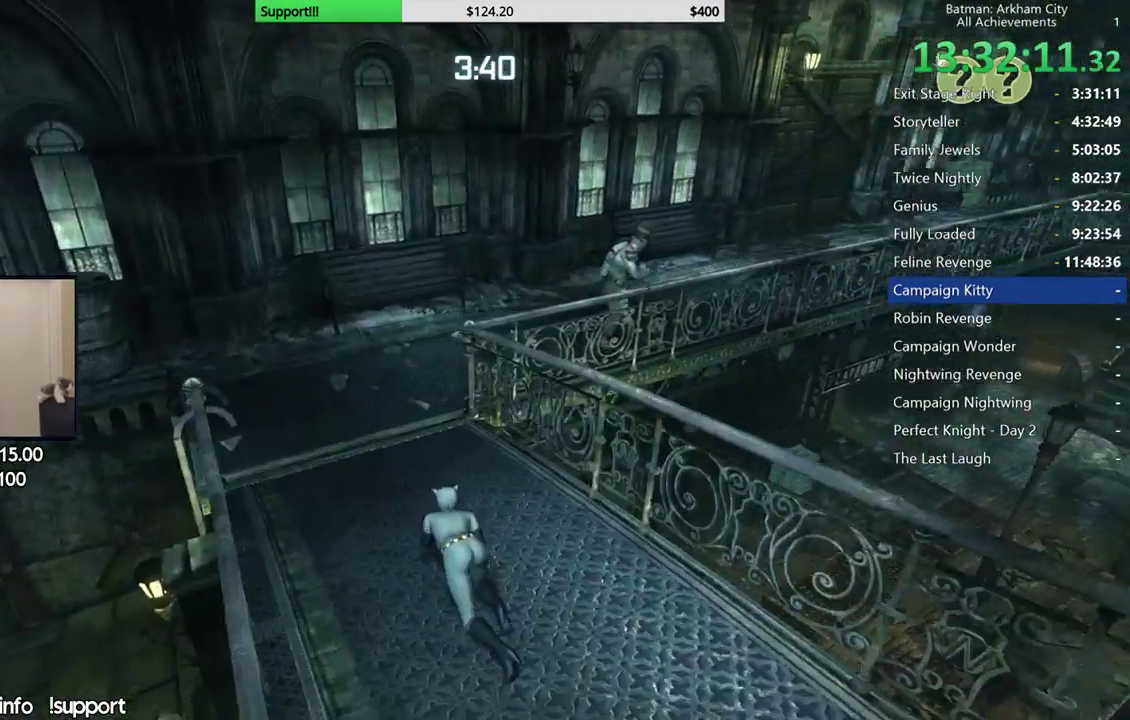
{"buttons": [], "left_stick": "up-left", "right_stick": "right"}
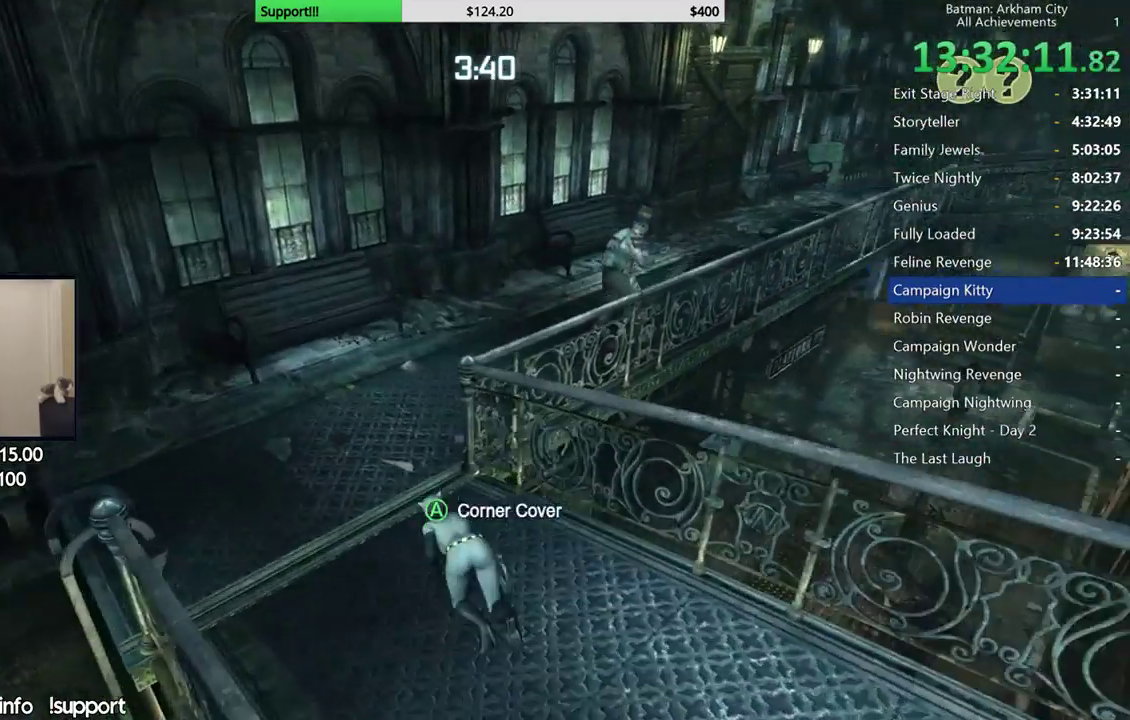
{"buttons": [], "left_stick": "up-left", "right_stick": "right"}
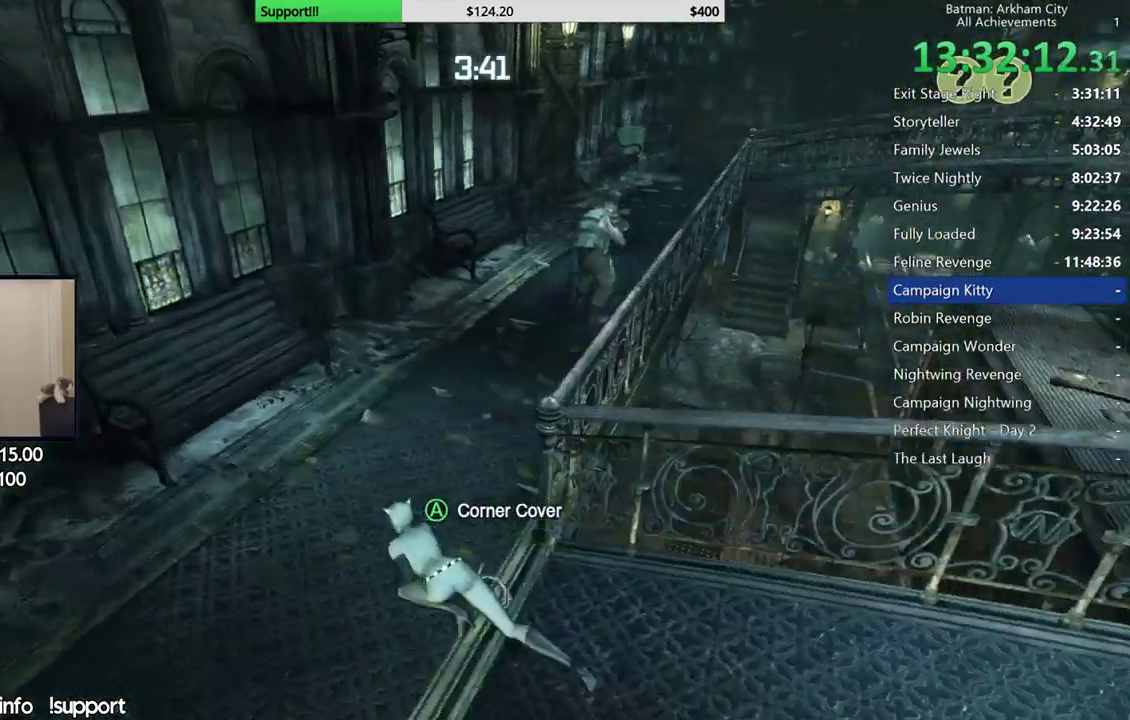
{"buttons": [], "left_stick": "up", "right_stick": "right", "events": [[367, "left_stick", "up"]]}
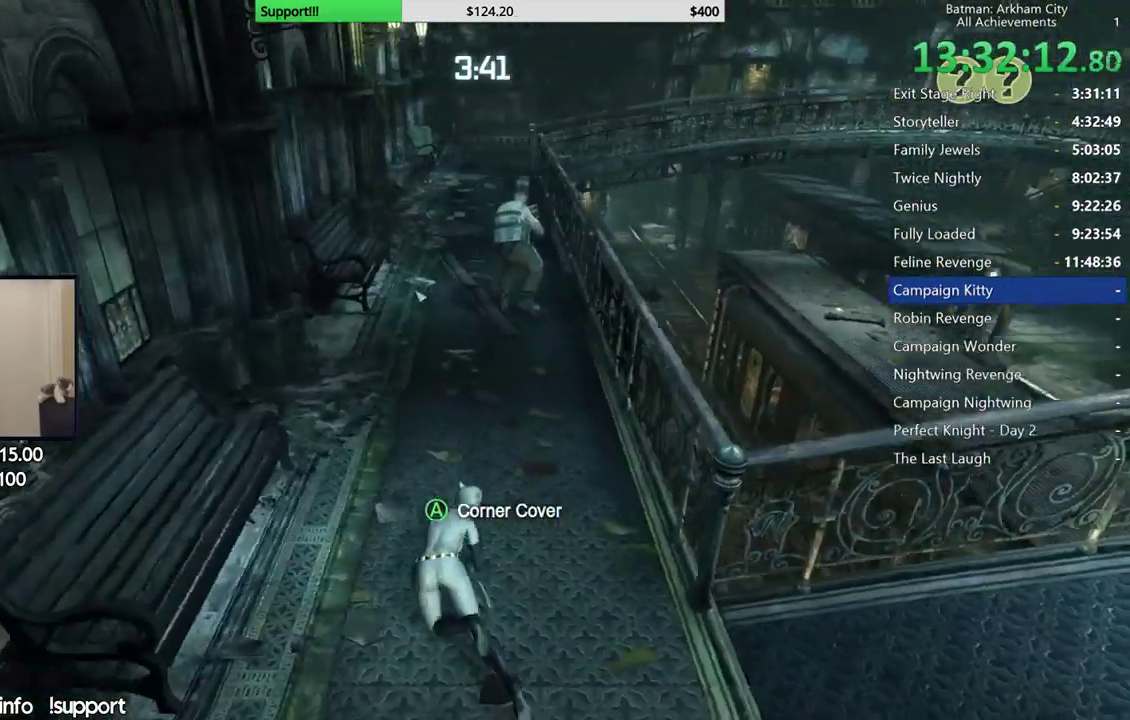
{"buttons": [], "left_stick": "up", "right_stick": "center", "events": [[183, "left_stick", "center"], [217, "right_stick", "center"], [417, "left_stick", "up"]]}
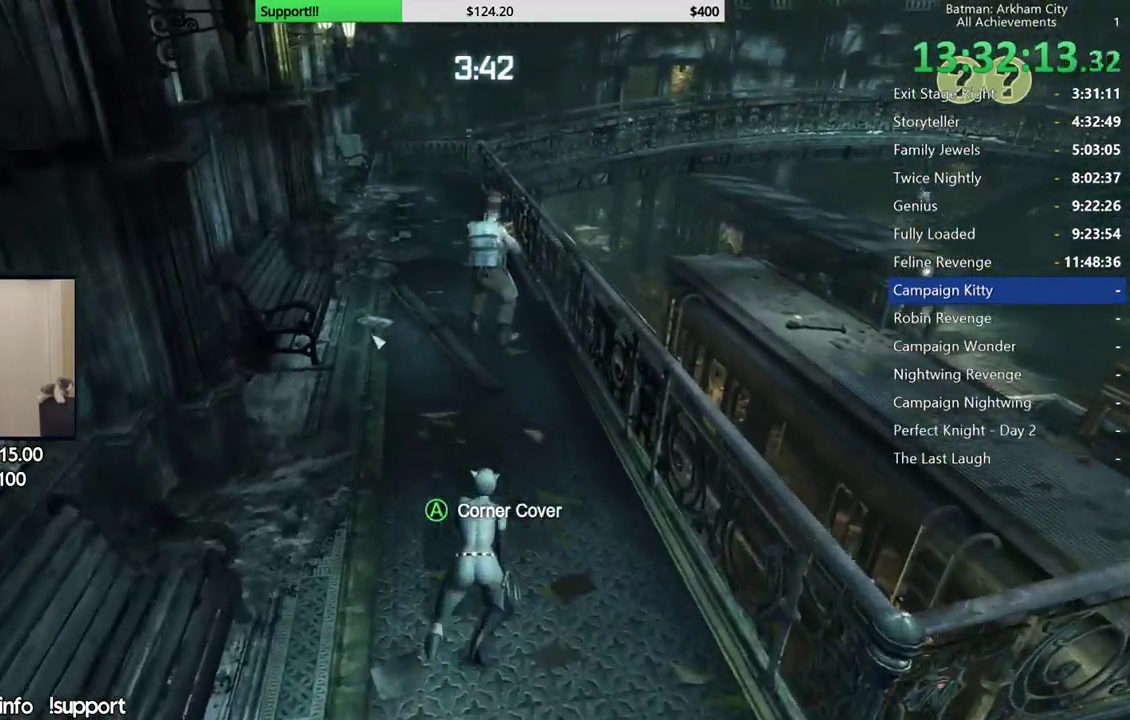
{"buttons": [], "left_stick": "center", "right_stick": "center", "events": [[67, "left_stick", "up-right"], [367, "left_stick", "center"]]}
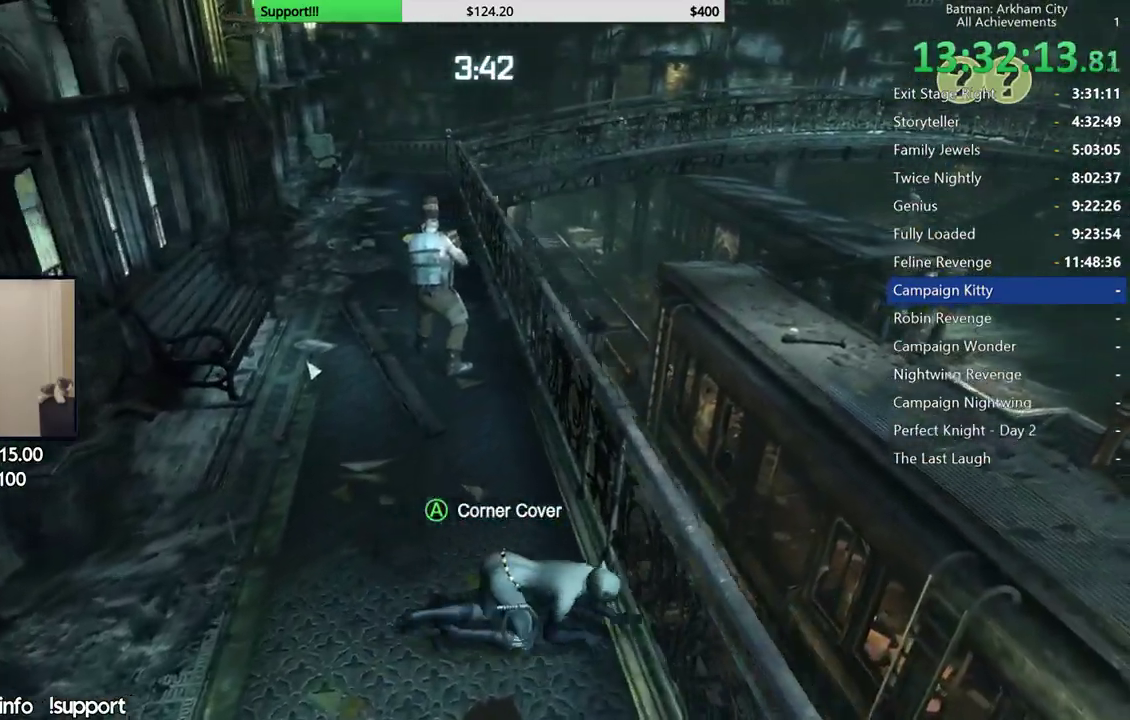
{"buttons": [], "left_stick": "center", "right_stick": "center"}
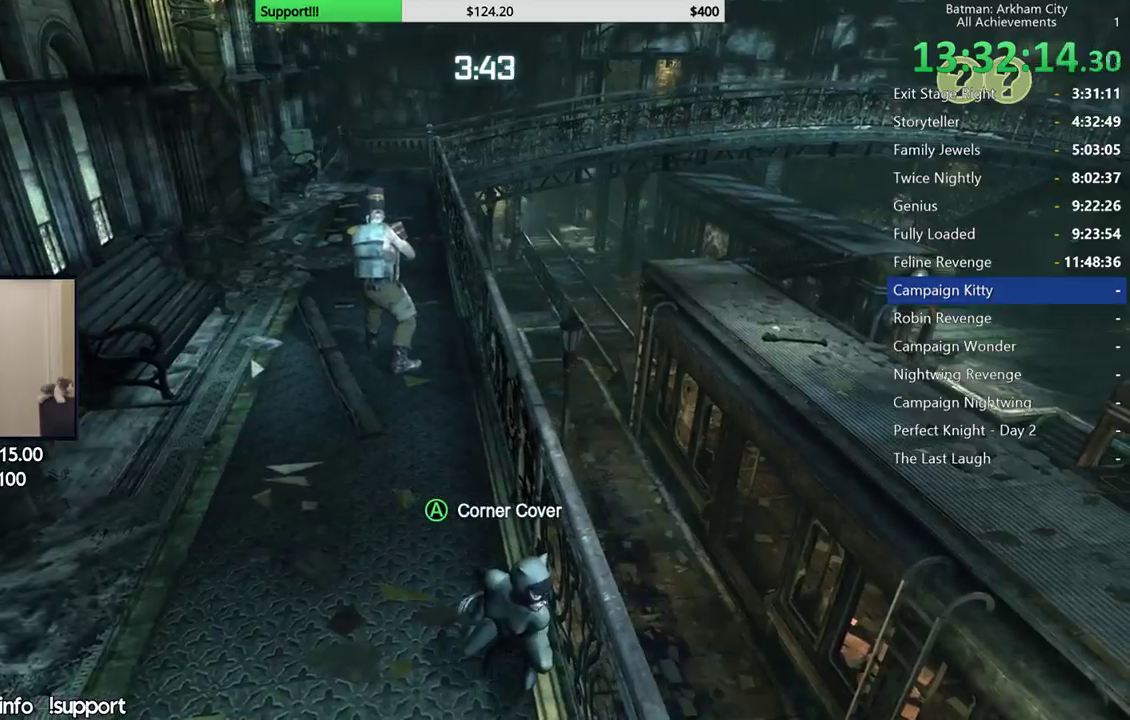
{"buttons": [], "left_stick": "down-left", "right_stick": "down-right"}
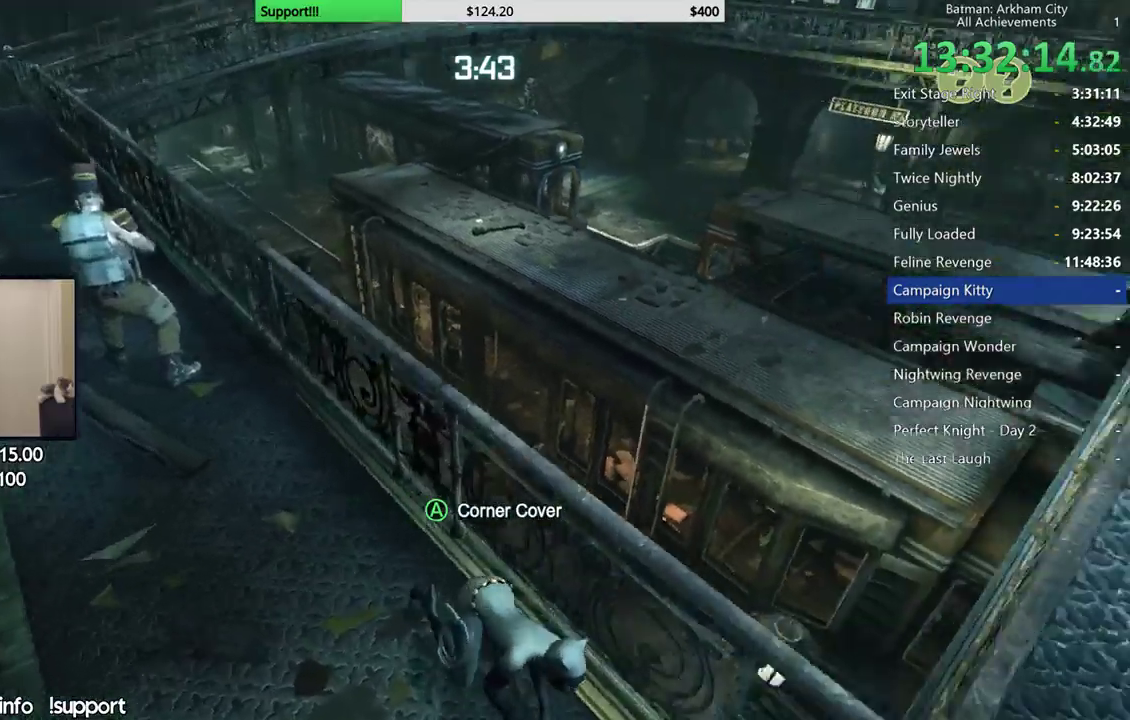
{"buttons": [], "left_stick": "center", "right_stick": "center"}
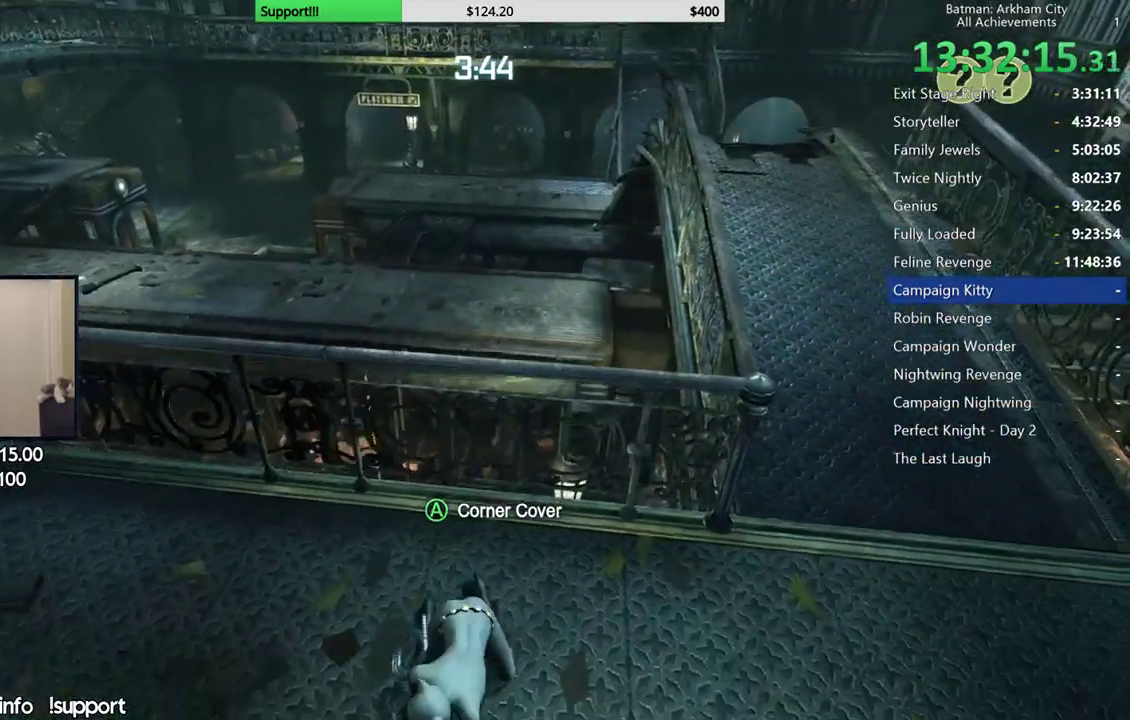
{"buttons": [], "left_stick": "center", "right_stick": "center", "events": [[367, "left_stick", "up"], [433, "left_stick", "center"]]}
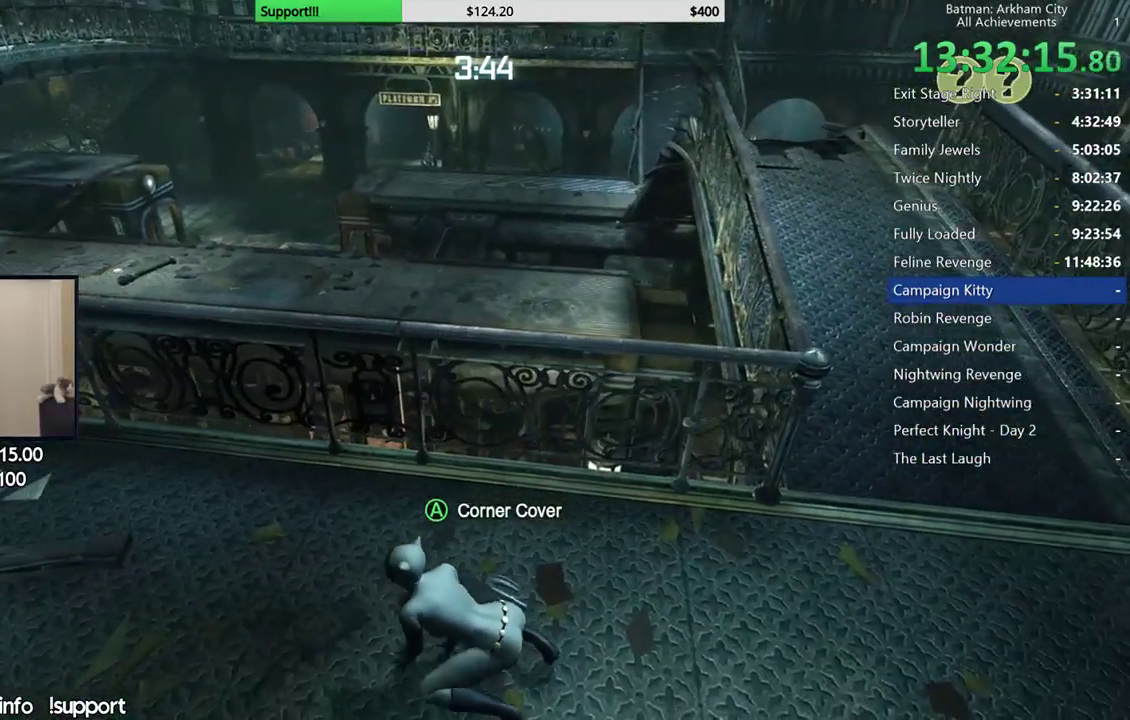
{"buttons": [], "left_stick": "up", "right_stick": "center", "events": [[417, "left_stick", "up"]]}
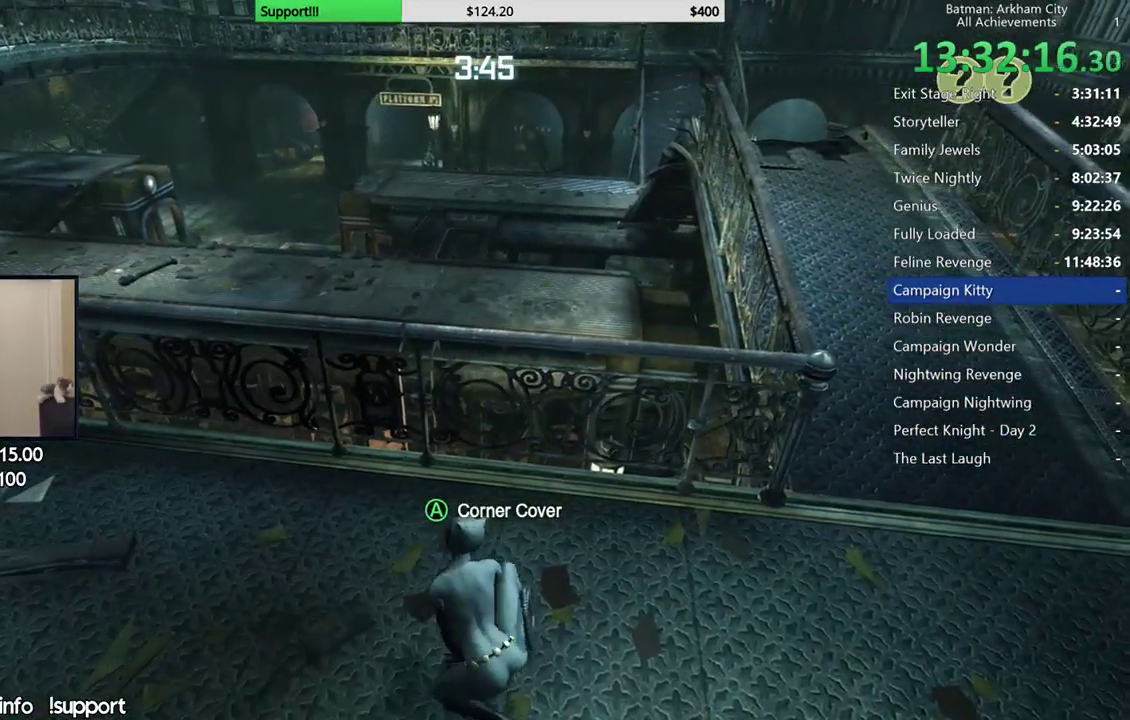
{"buttons": [], "left_stick": "center", "right_stick": "center", "events": [[33, "right_stick", "down-right"], [50, "left_stick", "center"], [183, "right_stick", "center"]]}
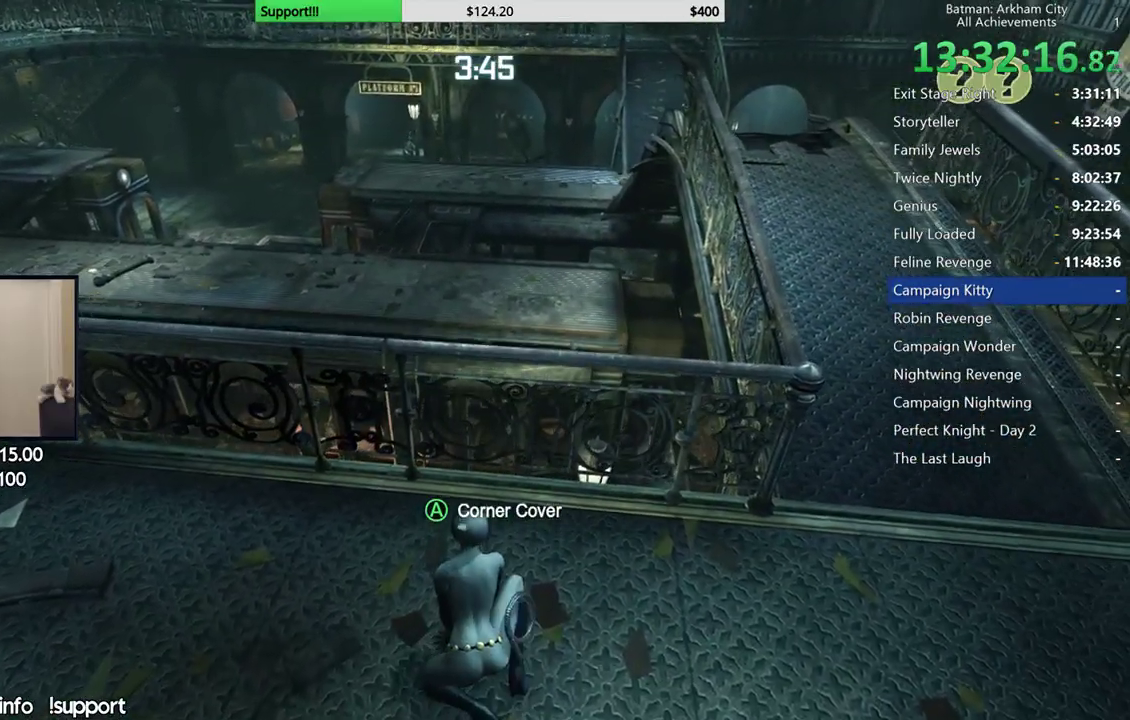
{"buttons": [], "left_stick": "up", "right_stick": "center", "events": [[67, "left_stick", "up"], [167, "left_stick", "center"], [367, "left_stick", "up"]]}
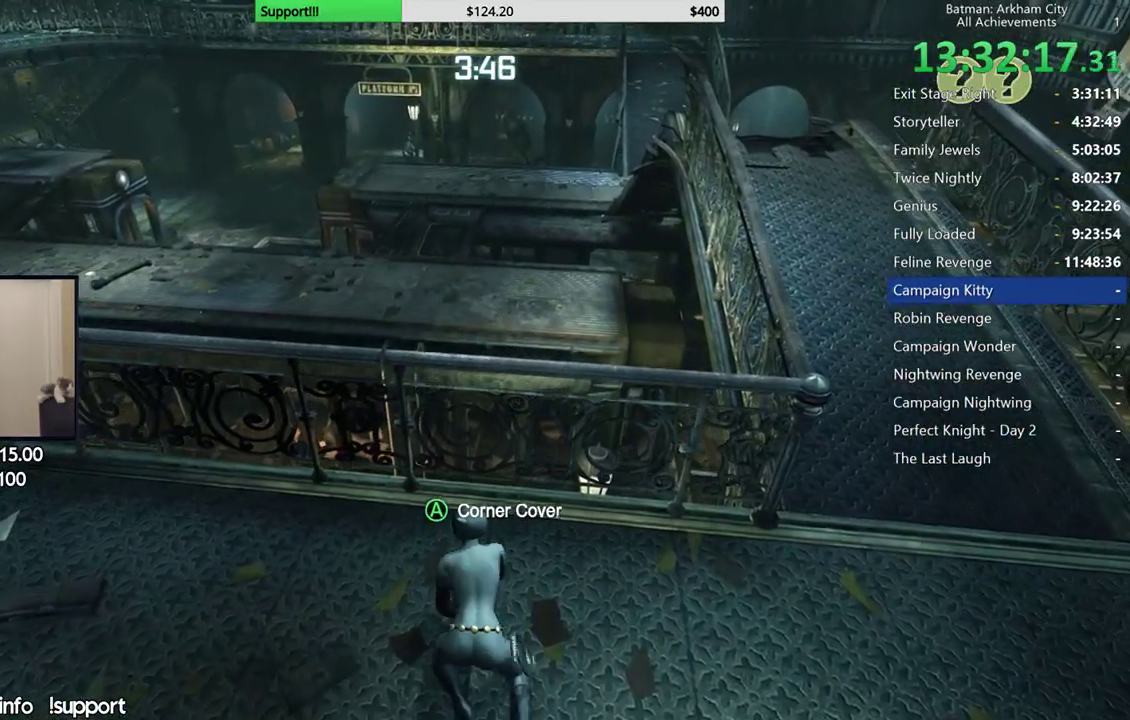
{"buttons": [], "left_stick": "center", "right_stick": "left", "events": [[67, "left_stick", "center"], [83, "A", "down"], [233, "A", "up"], [433, "right_stick", "left"]]}
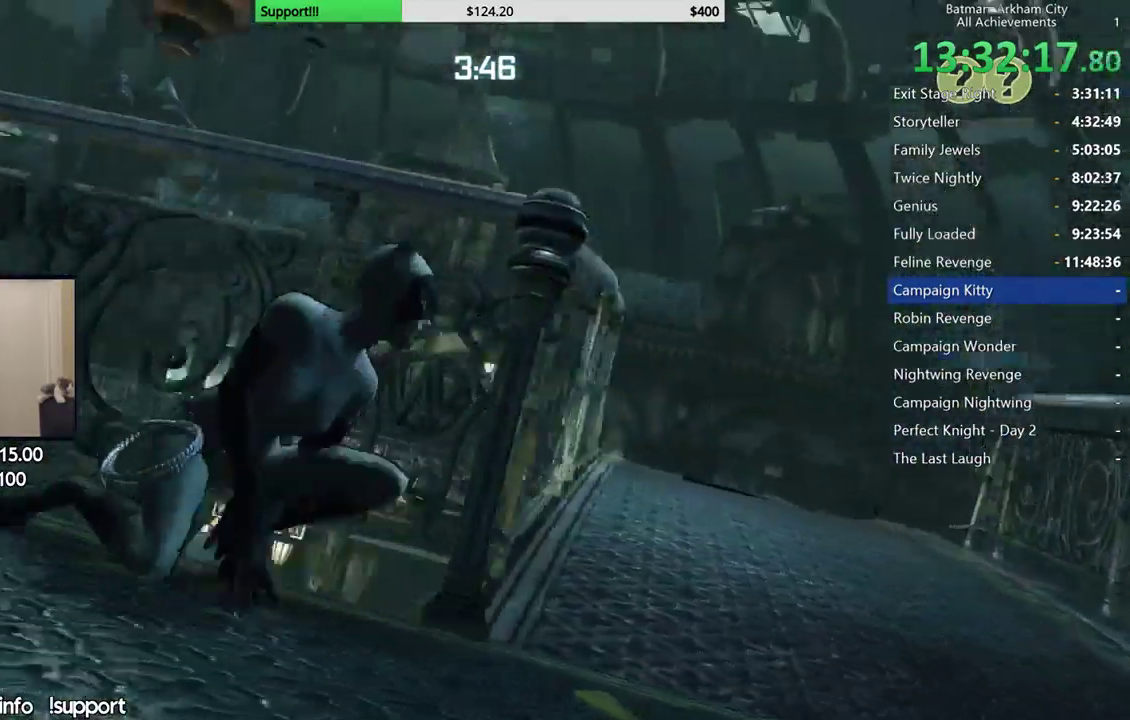
{"buttons": [], "left_stick": "down", "right_stick": "center", "events": [[133, "right_stick", "down-left"], [283, "right_stick", "center"], [383, "B", "down"], [433, "left_stick", "down"], [467, "B", "up"]]}
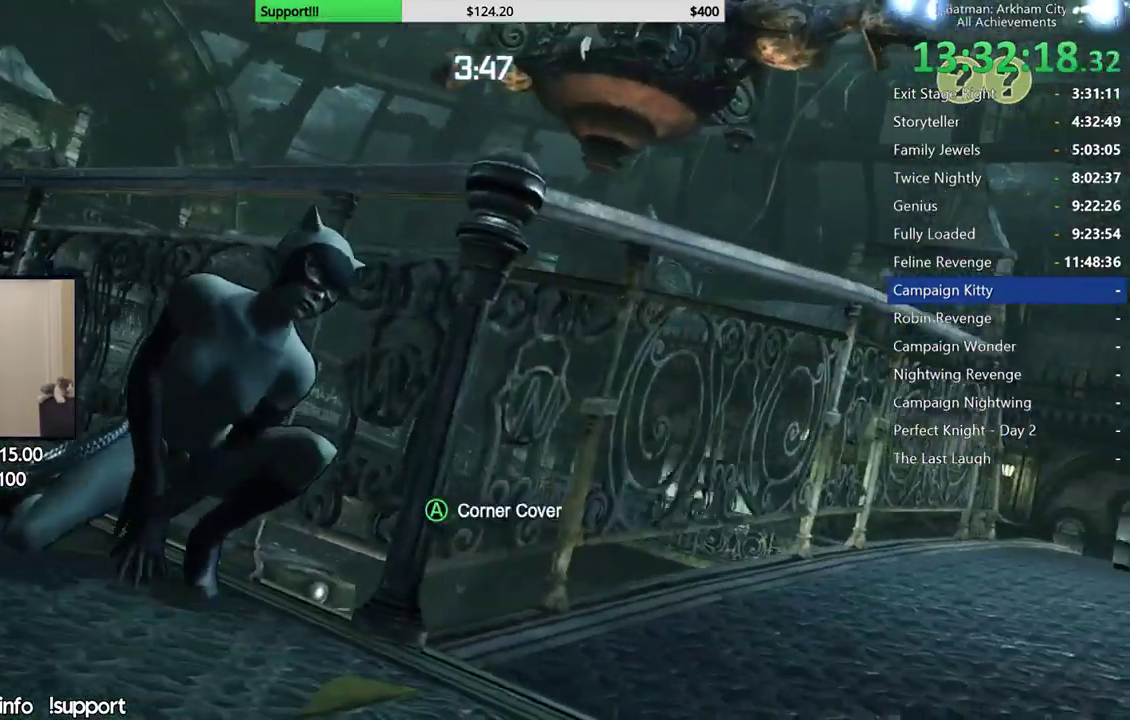
{"buttons": [], "left_stick": "down-left", "right_stick": "center", "events": [[83, "right_stick", "down-left"], [183, "left_stick", "down-left"], [467, "right_stick", "center"]]}
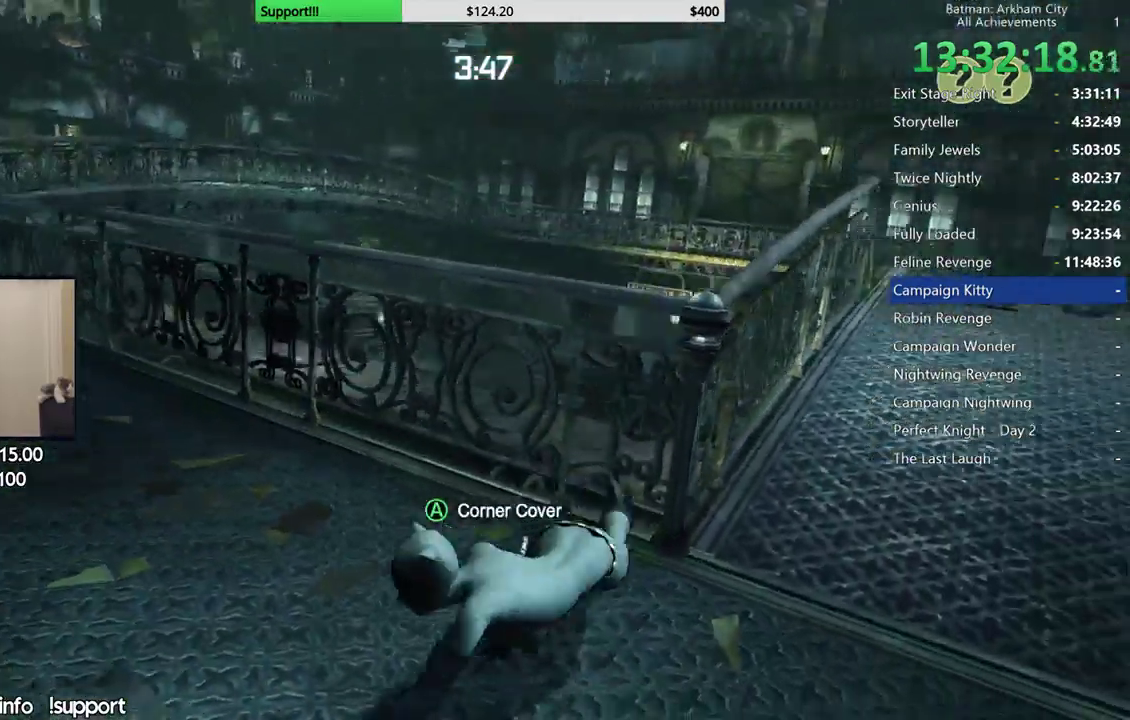
{"buttons": [], "left_stick": "up-left", "right_stick": "down-left", "events": [[50, "left_stick", "left"], [233, "right_stick", "down"], [383, "left_stick", "up-left"], [417, "right_stick", "down-left"]]}
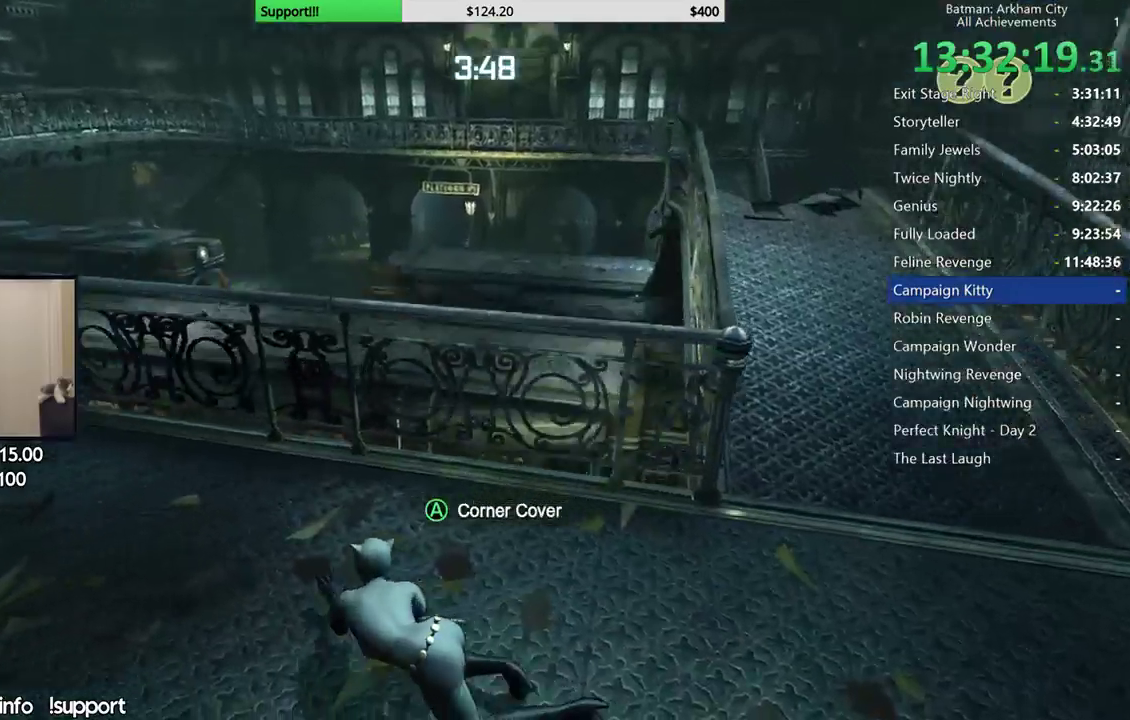
{"buttons": [], "left_stick": "left", "right_stick": "center", "events": [[83, "left_stick", "left"], [133, "right_stick", "center"], [217, "left_stick", "down-left"], [333, "left_stick", "left"]]}
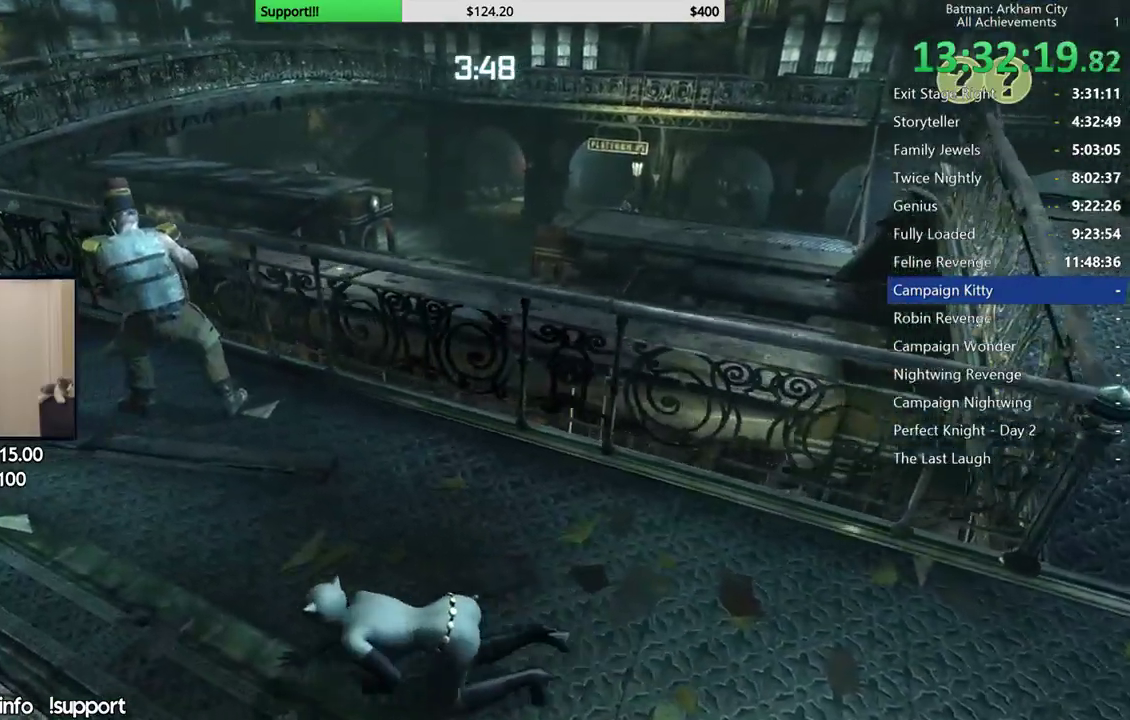
{"buttons": [], "left_stick": "down", "right_stick": "down-left", "events": [[83, "right_stick", "left"], [117, "left_stick", "up"], [183, "right_stick", "center"], [267, "left_stick", "right"], [383, "right_stick", "down-left"], [417, "left_stick", "down"]]}
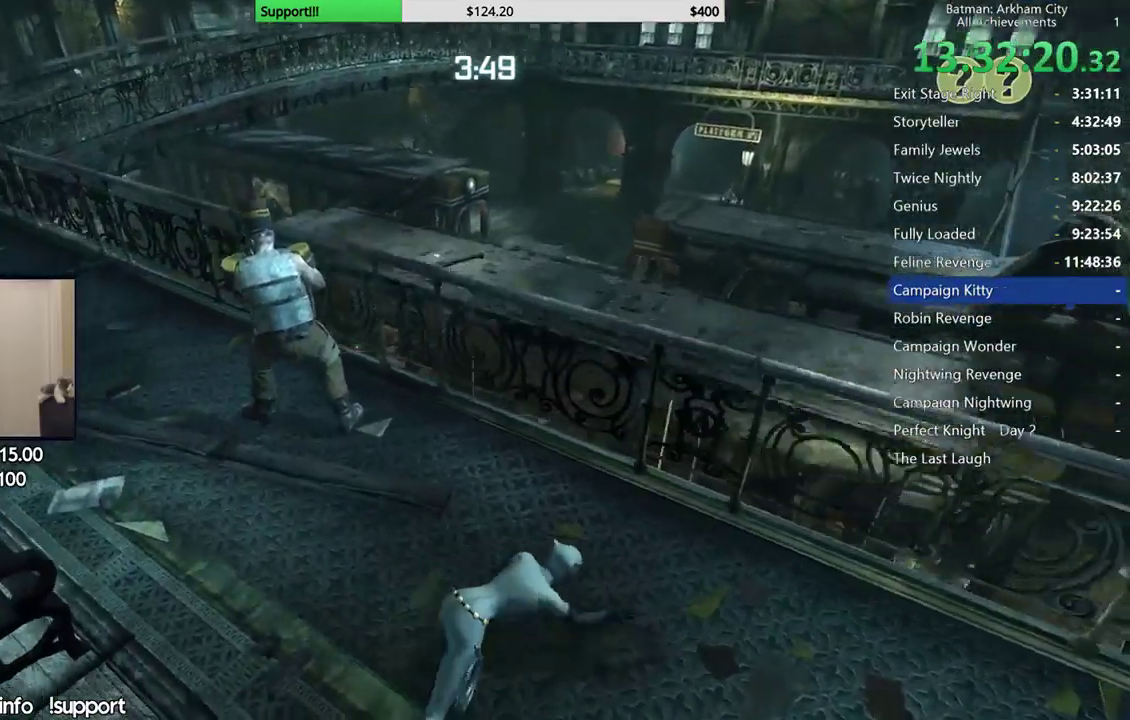
{"buttons": [], "left_stick": "left", "right_stick": "center"}
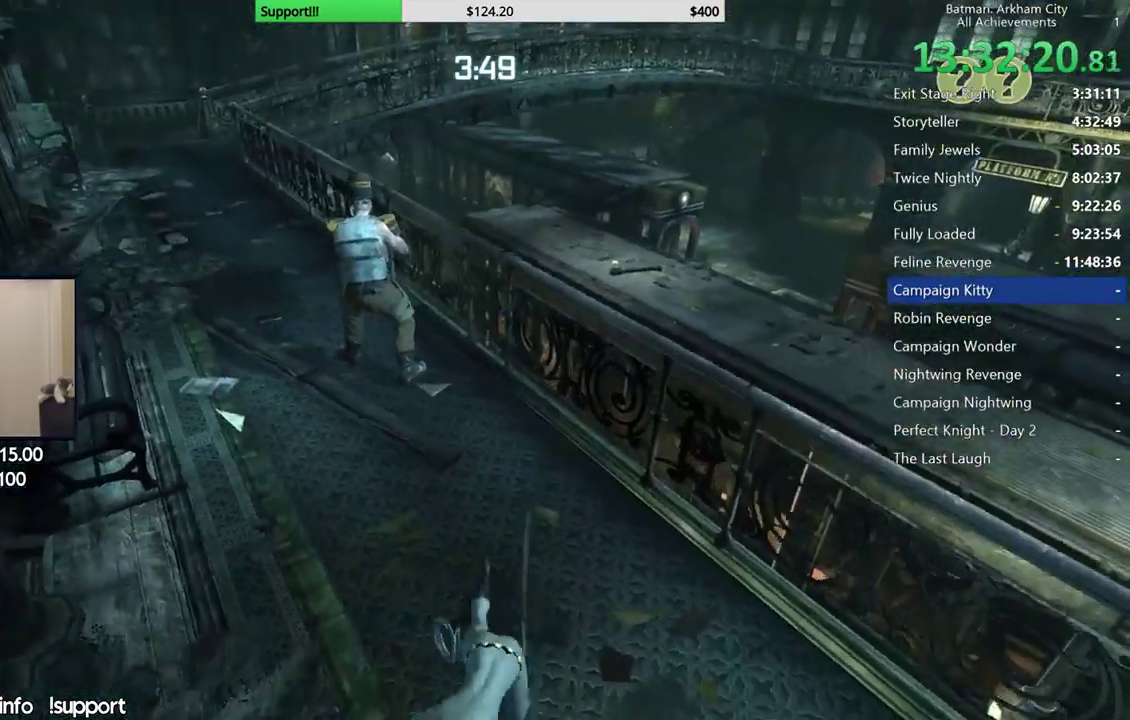
{"buttons": [], "left_stick": "up", "right_stick": "center"}